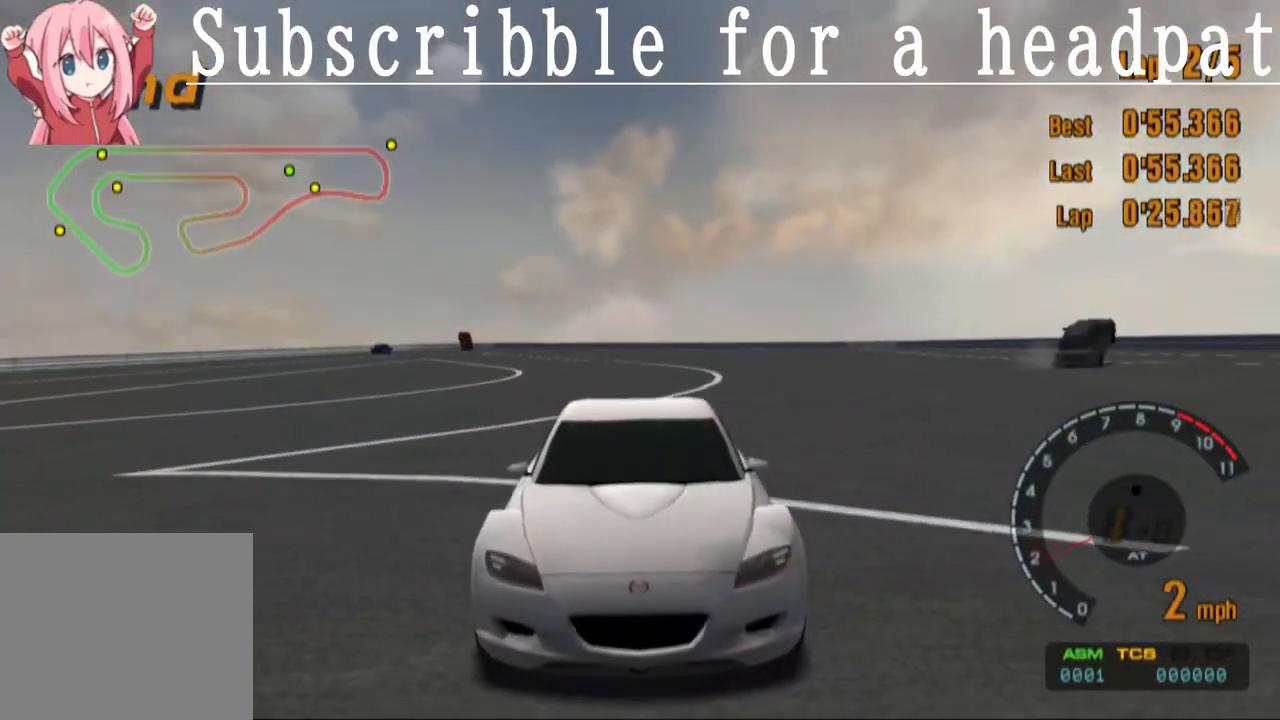
Gameplay with a controller (PlayStation layout); each line is a JSON object with the inputs held at the frame after it. "events" lists button and stick changes between this image and that frame as [ms after this image, input, new state], when the widget could be followed in between.
{"buttons": ["CROSS", "L1", "DPAD_RIGHT"], "left_stick": "center", "right_stick": "center", "events": [[50, "CROSS", "up"], [167, "CROSS", "down"], [250, "CROSS", "up"], [483, "CROSS", "down"], [483, "DPAD_RIGHT", "down"]]}
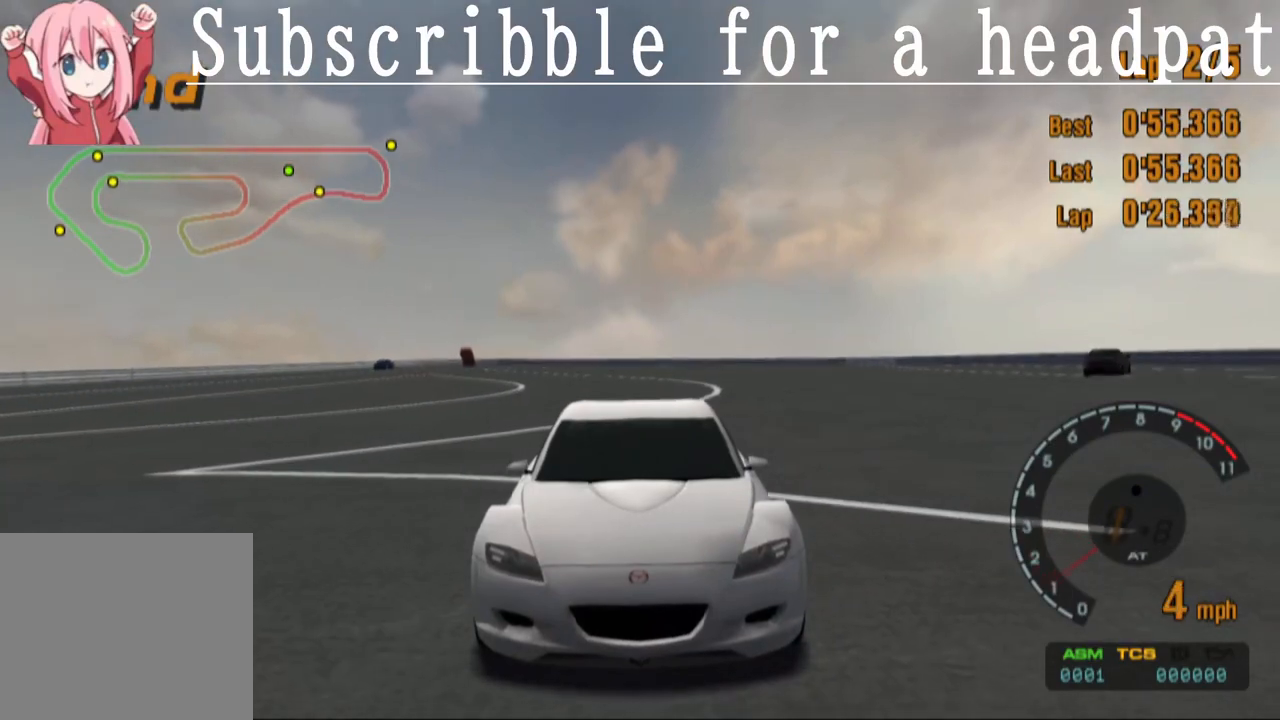
{"buttons": ["L1", "DPAD_RIGHT"], "left_stick": "center", "right_stick": "center", "events": [[150, "CROSS", "up"]]}
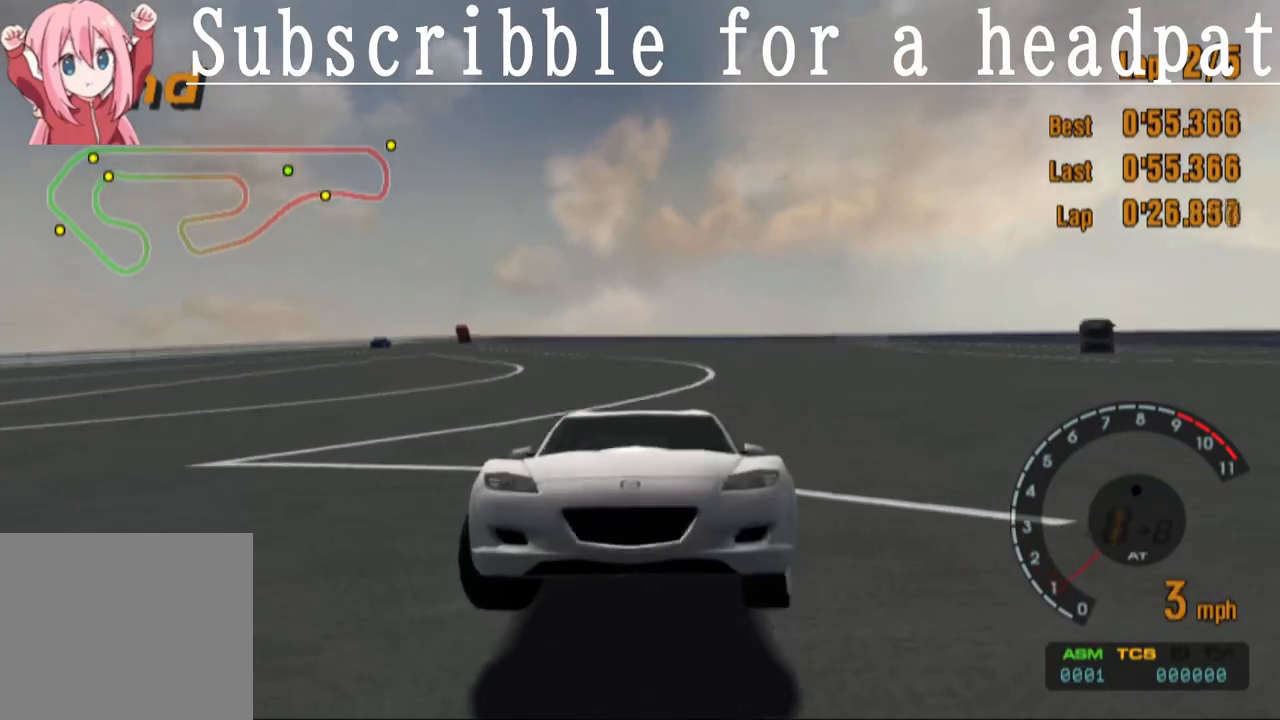
{"buttons": ["CROSS", "L1", "DPAD_RIGHT"], "left_stick": "center", "right_stick": "center", "events": [[417, "CROSS", "down"]]}
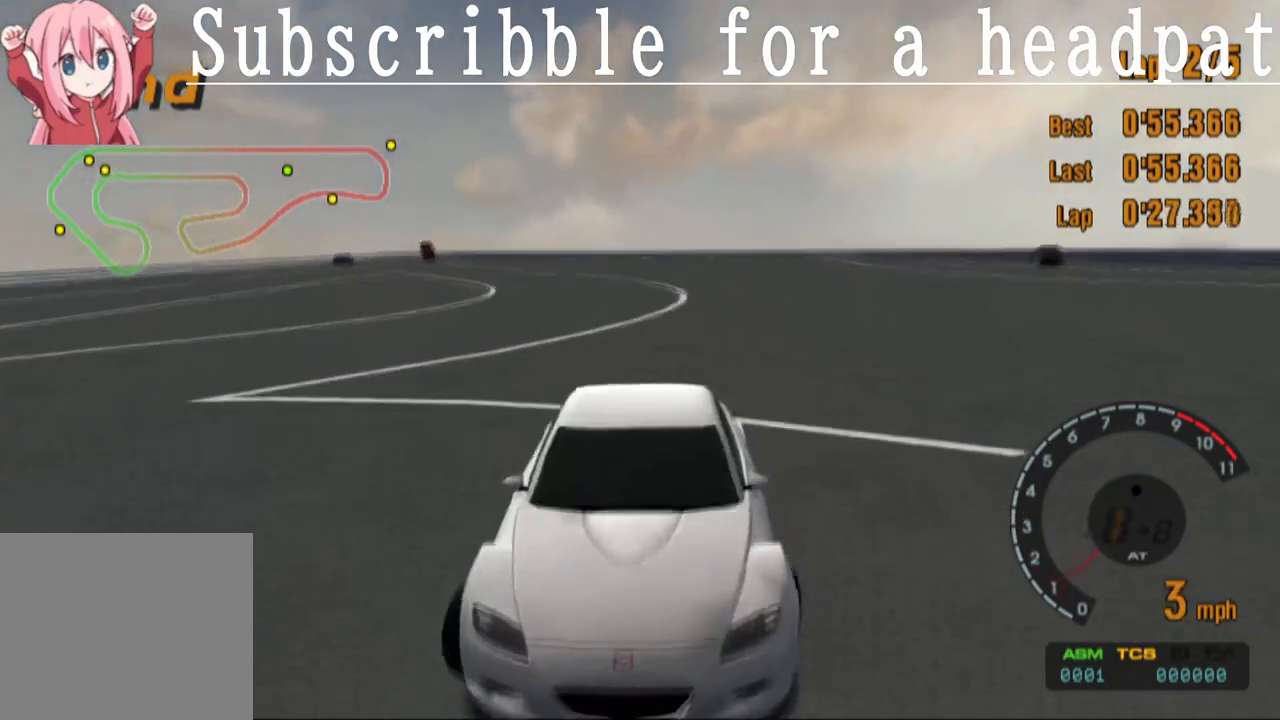
{"buttons": ["CROSS", "L1", "DPAD_RIGHT"], "left_stick": "center", "right_stick": "center", "events": [[33, "CROSS", "up"], [117, "CROSS", "down"], [250, "CROSS", "up"], [400, "CROSS", "down"]]}
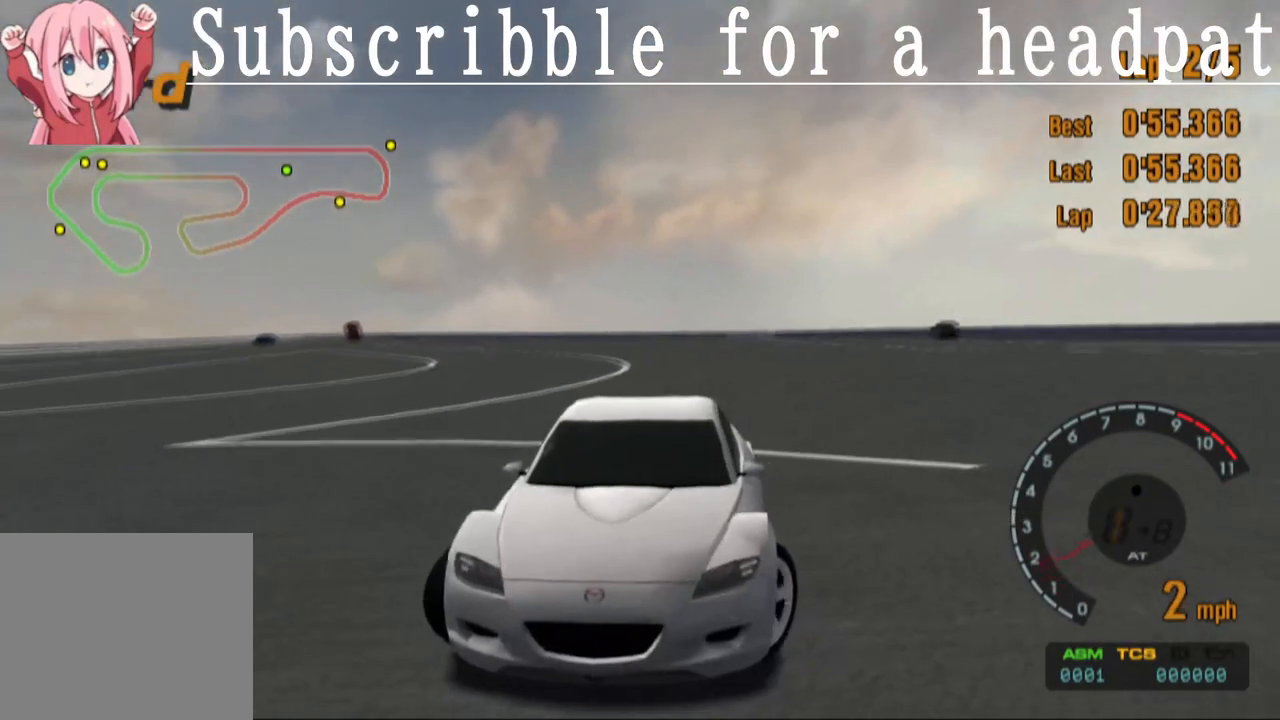
{"buttons": ["CROSS", "L1", "DPAD_RIGHT"], "left_stick": "center", "right_stick": "center", "events": [[33, "CROSS", "up"], [117, "CROSS", "down"], [200, "CROSS", "up"], [483, "CROSS", "down"]]}
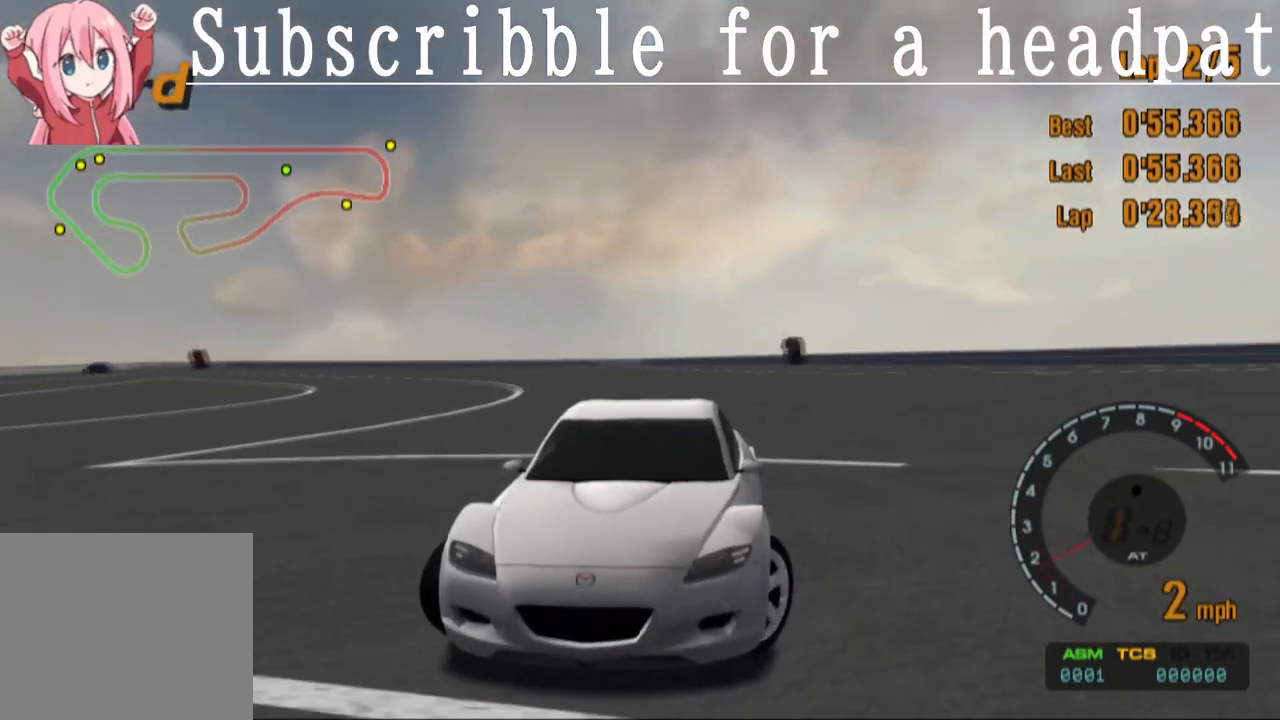
{"buttons": ["CROSS", "L1", "DPAD_RIGHT"], "left_stick": "center", "right_stick": "center", "events": [[200, "CROSS", "up"], [417, "CROSS", "down"]]}
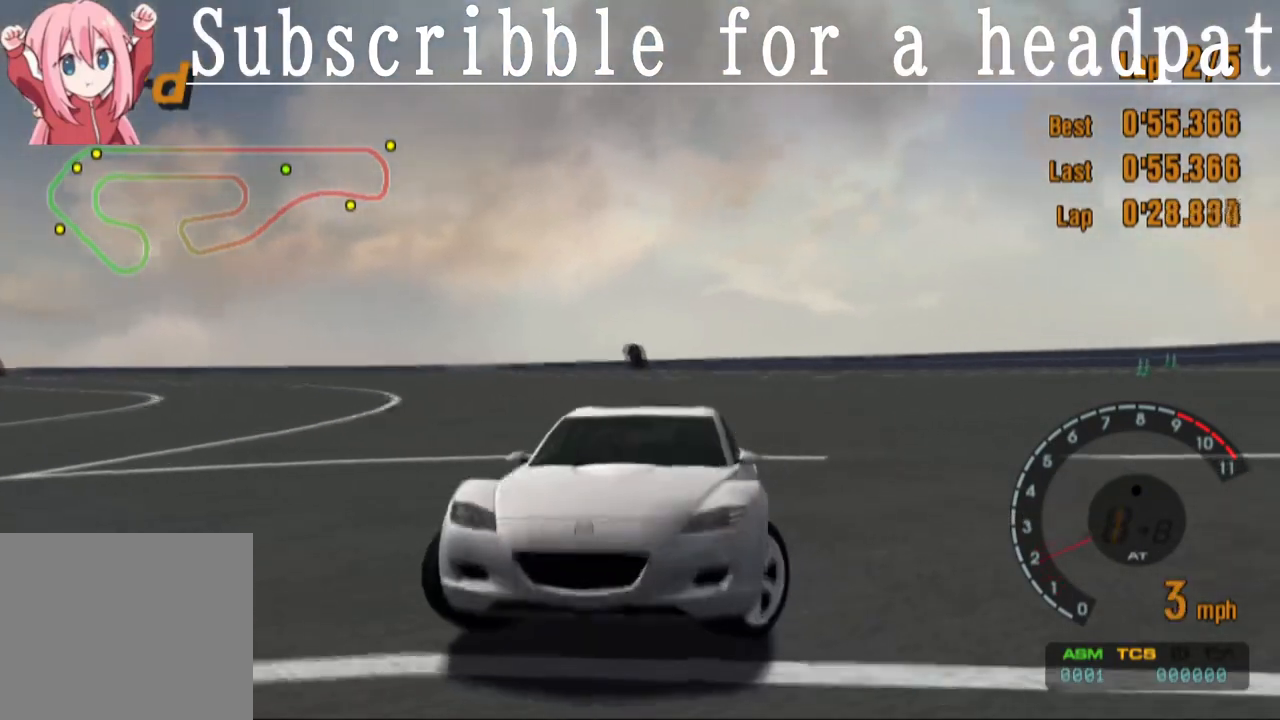
{"buttons": ["L1", "DPAD_RIGHT"], "left_stick": "center", "right_stick": "center", "events": [[117, "CROSS", "up"]]}
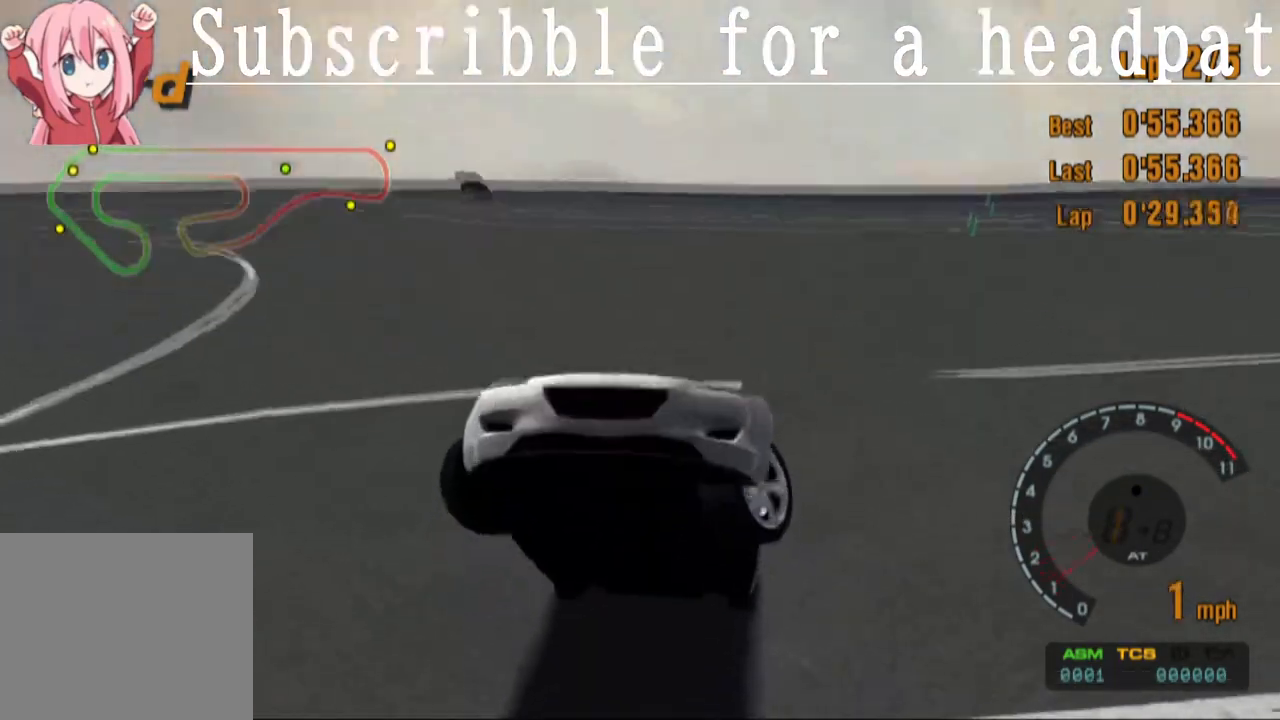
{"buttons": ["CROSS", "L1", "DPAD_RIGHT"], "left_stick": "center", "right_stick": "center", "events": [[133, "CROSS", "down"], [250, "CROSS", "up"], [433, "CROSS", "down"]]}
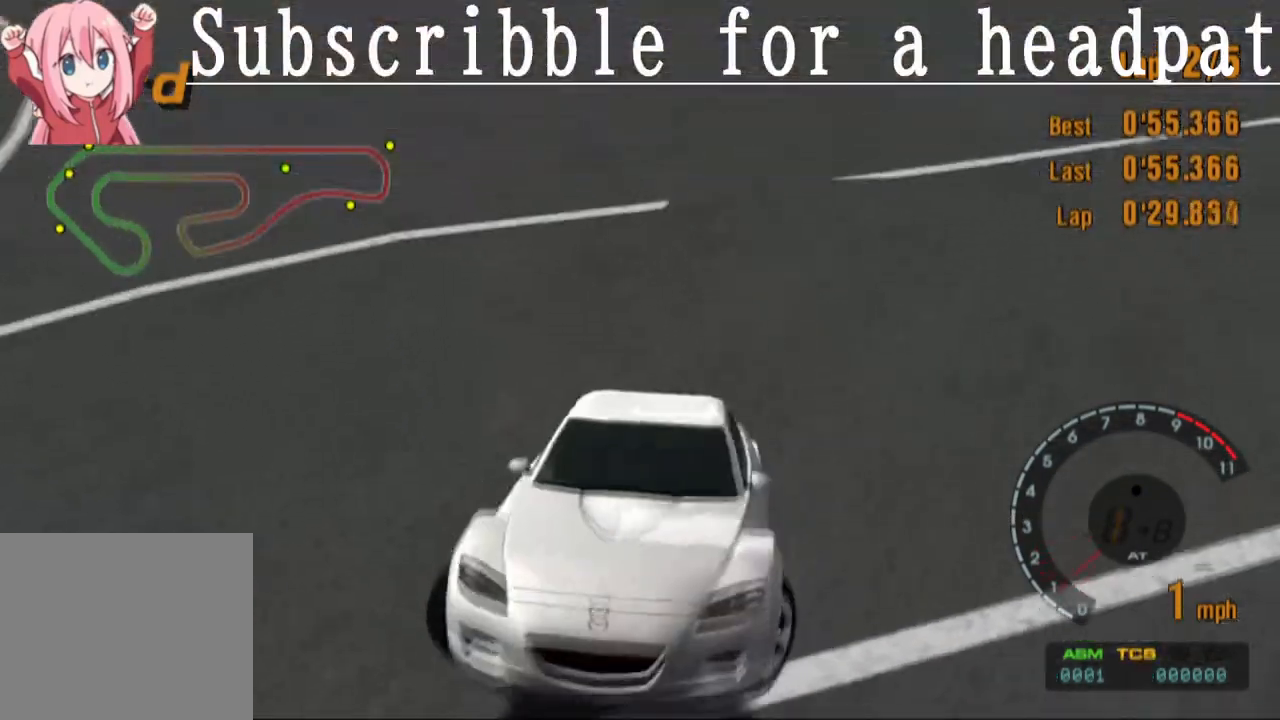
{"buttons": ["CROSS", "L1", "DPAD_RIGHT"], "left_stick": "center", "right_stick": "center", "events": [[50, "CROSS", "up"], [150, "CROSS", "down"]]}
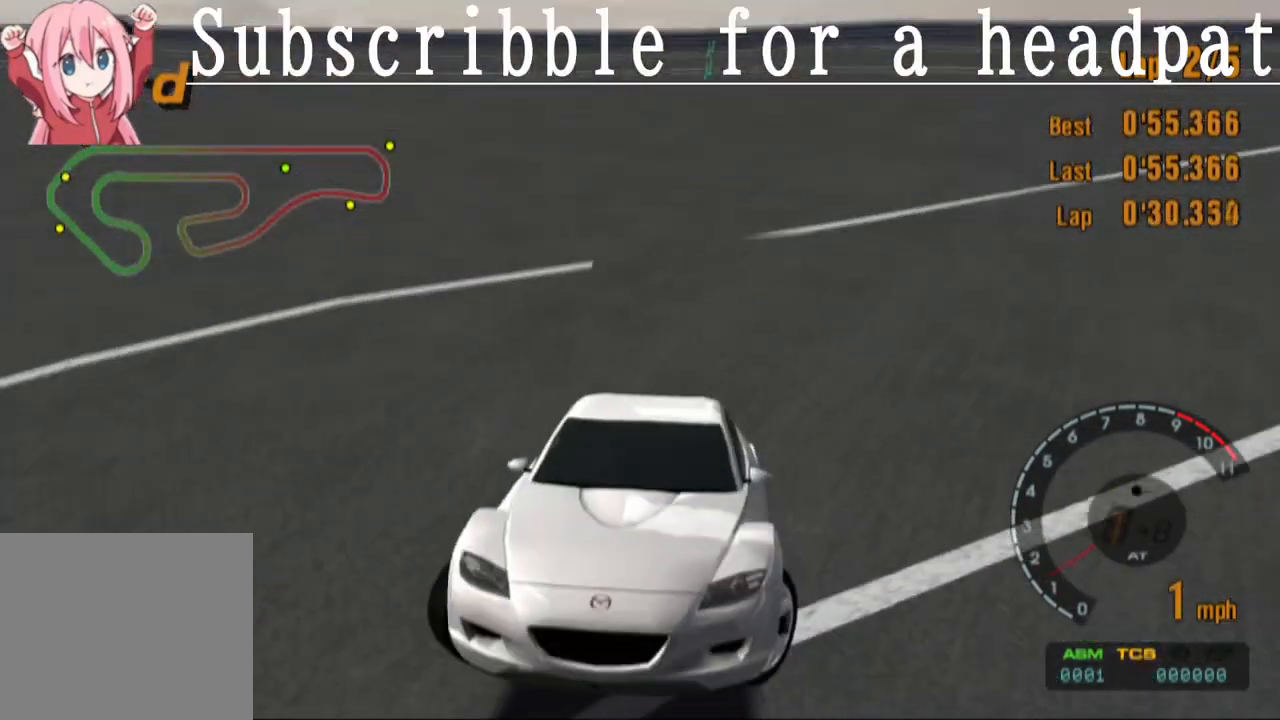
{"buttons": ["CROSS", "L1", "DPAD_RIGHT"], "left_stick": "center", "right_stick": "center", "events": [[100, "CROSS", "up"], [500, "CROSS", "down"]]}
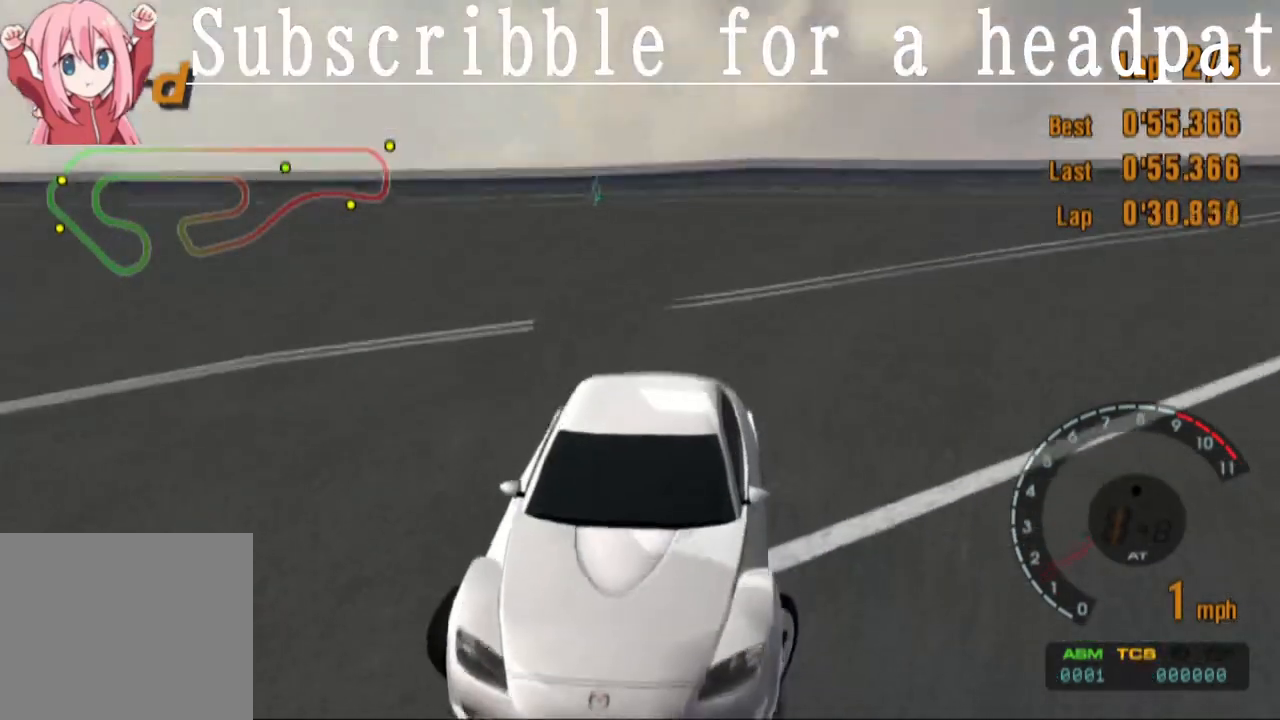
{"buttons": ["L1", "DPAD_RIGHT"], "left_stick": "center", "right_stick": "center", "events": [[267, "CROSS", "up"]]}
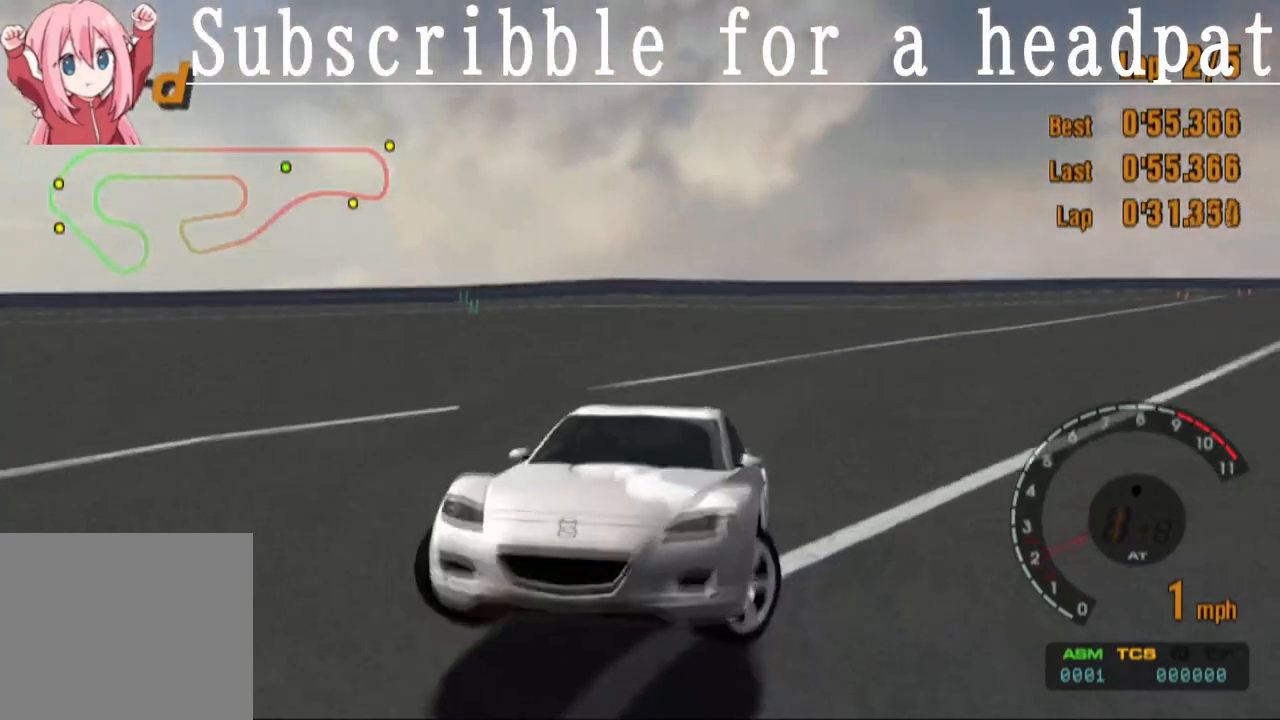
{"buttons": ["L1", "DPAD_RIGHT"], "left_stick": "center", "right_stick": "center", "events": [[400, "CROSS", "down"], [467, "CROSS", "up"]]}
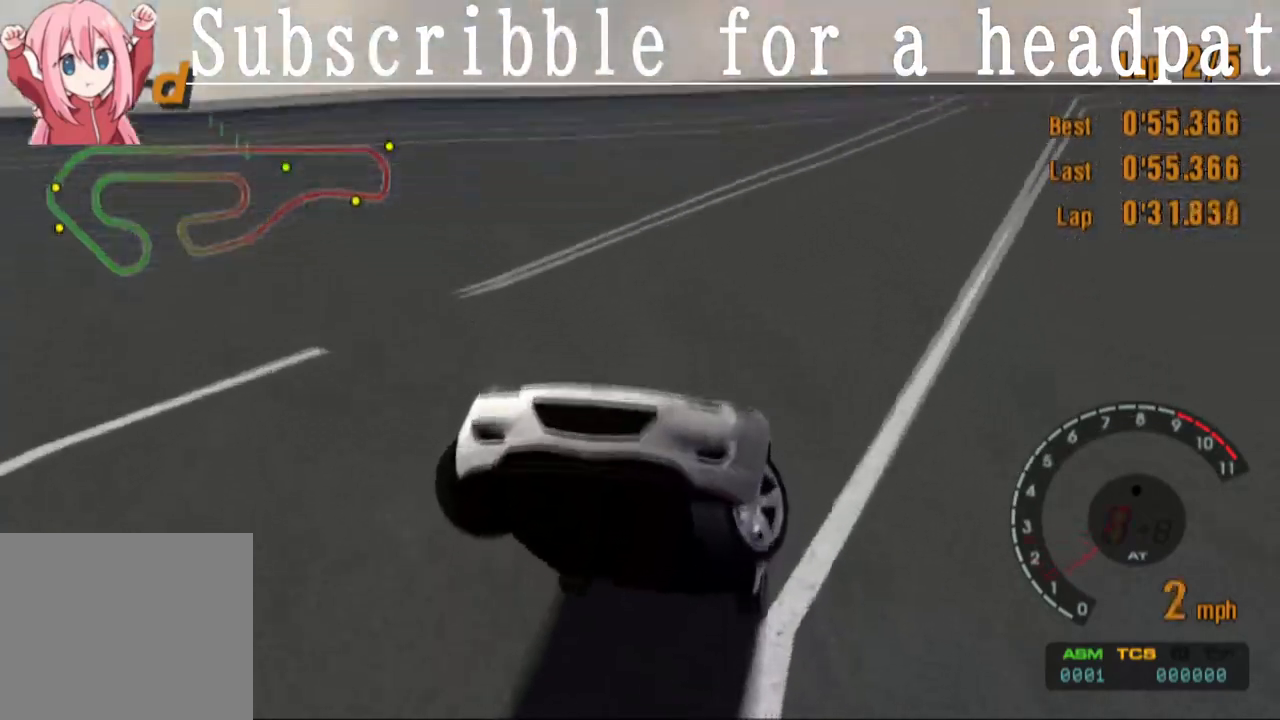
{"buttons": ["CROSS", "L1", "DPAD_RIGHT"], "left_stick": "center", "right_stick": "center", "events": [[333, "CROSS", "down"]]}
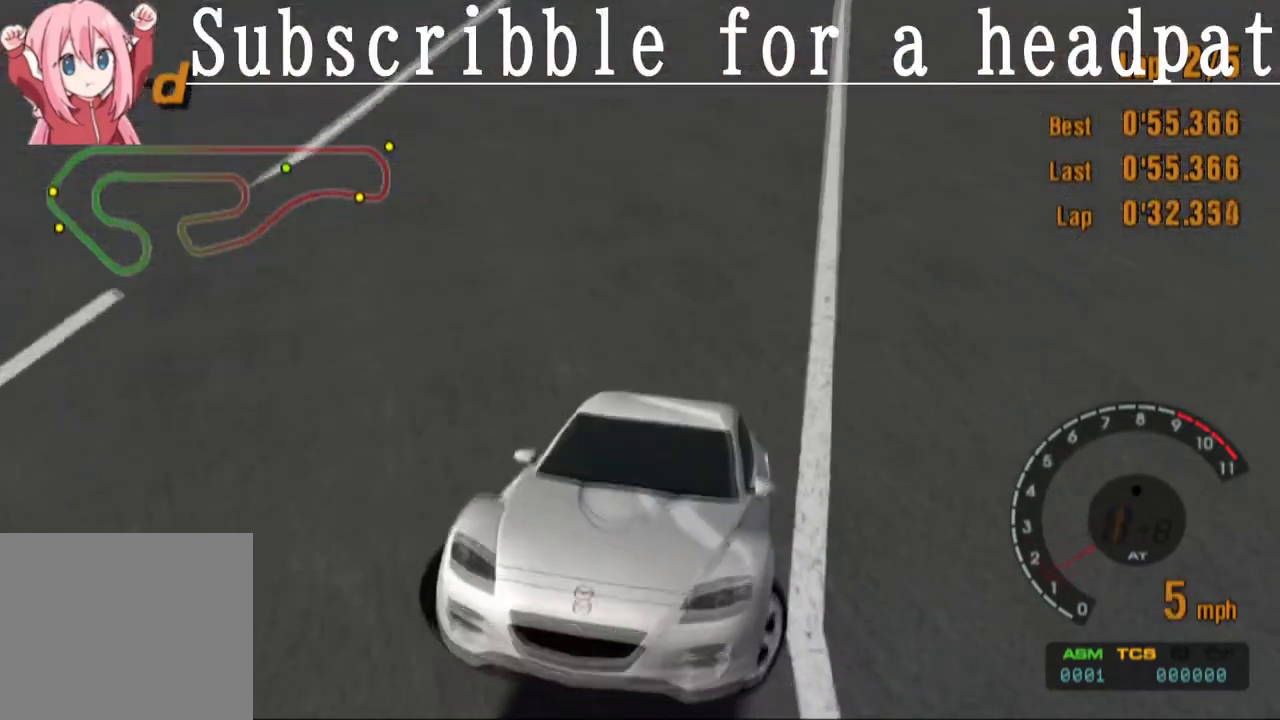
{"buttons": ["L1"], "left_stick": "center", "right_stick": "center", "events": [[17, "CROSS", "up"], [383, "CROSS", "down"], [433, "DPAD_RIGHT", "up"], [483, "CROSS", "up"]]}
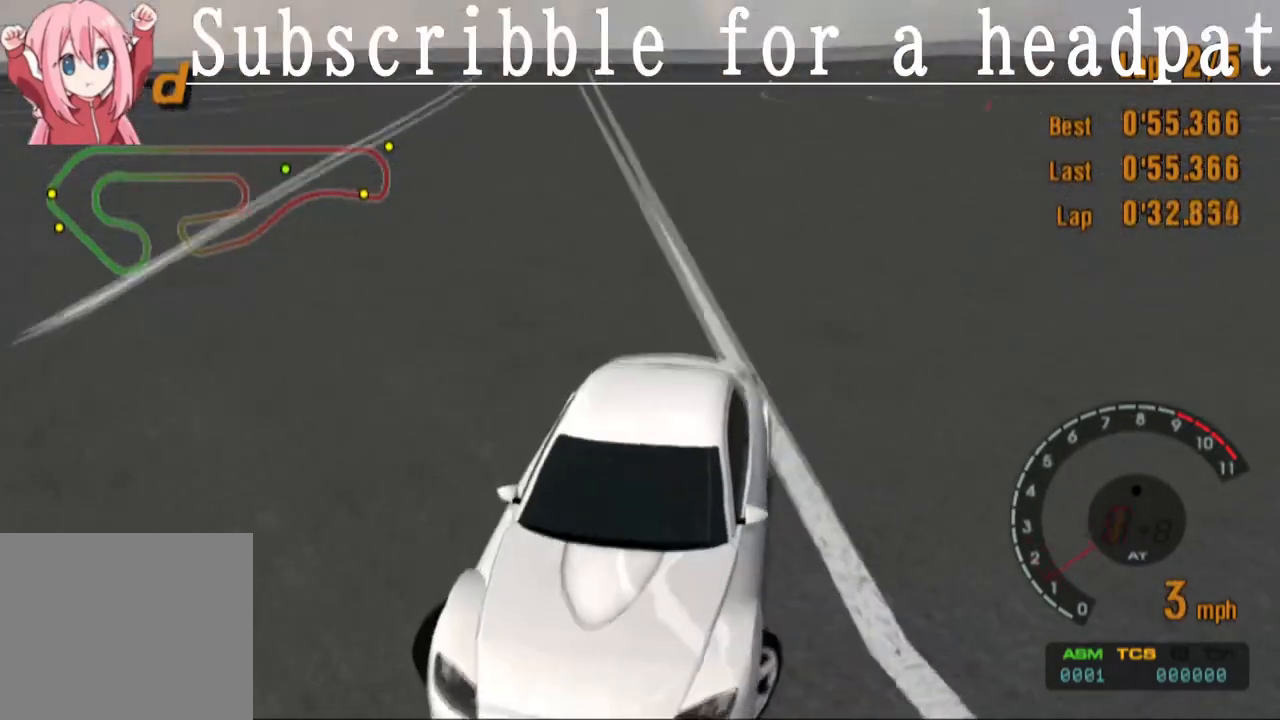
{"buttons": ["CROSS"], "left_stick": "center", "right_stick": "center", "events": [[100, "CROSS", "down"], [167, "L1", "up"], [183, "CROSS", "up"], [283, "CROSS", "down"], [383, "CROSS", "up"], [467, "CROSS", "down"]]}
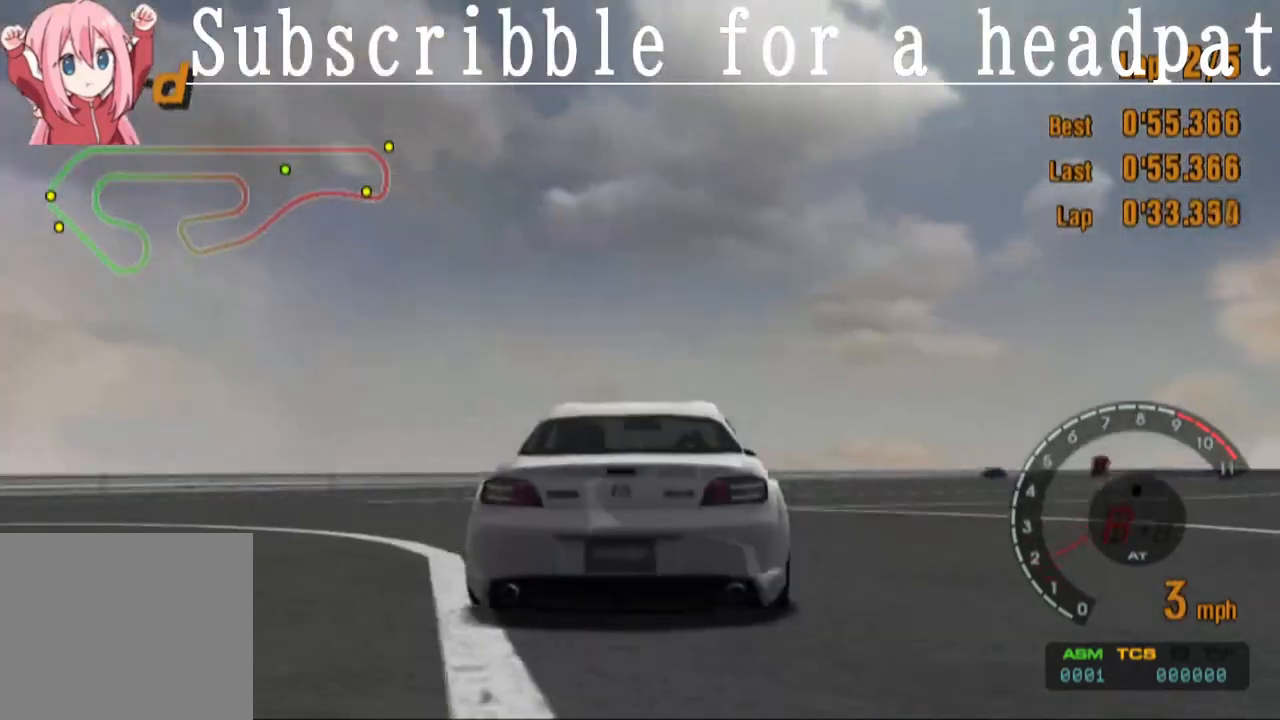
{"buttons": [], "left_stick": "center", "right_stick": "center", "events": [[150, "CROSS", "up"], [367, "CROSS", "down"], [500, "CROSS", "up"]]}
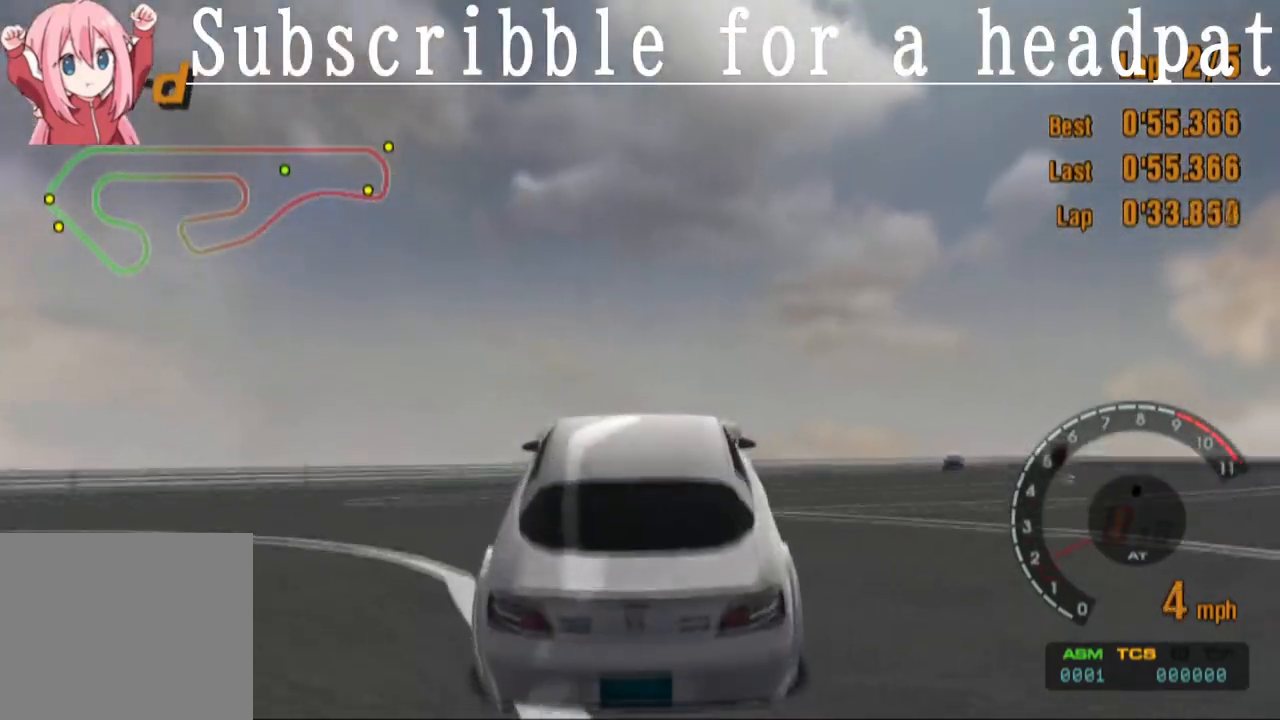
{"buttons": ["SQUARE"], "left_stick": "center", "right_stick": "center", "events": [[167, "SQUARE", "down"]]}
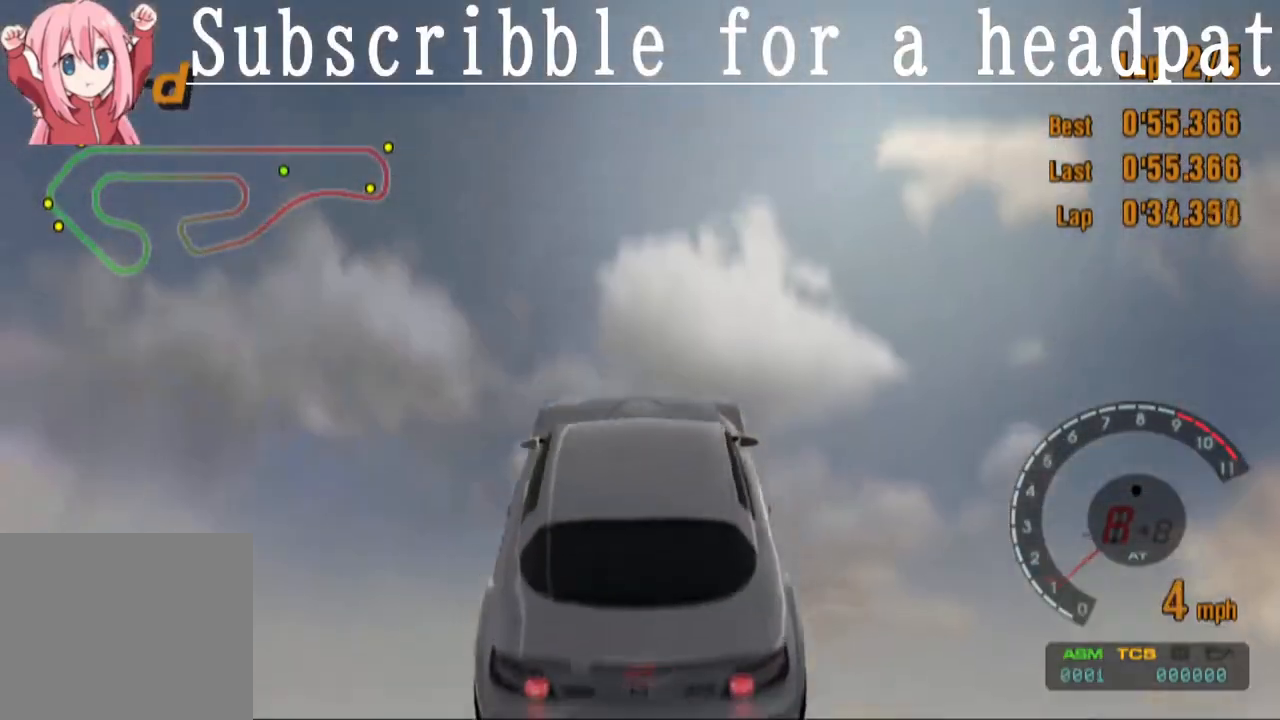
{"buttons": ["SQUARE"], "left_stick": "center", "right_stick": "center", "events": []}
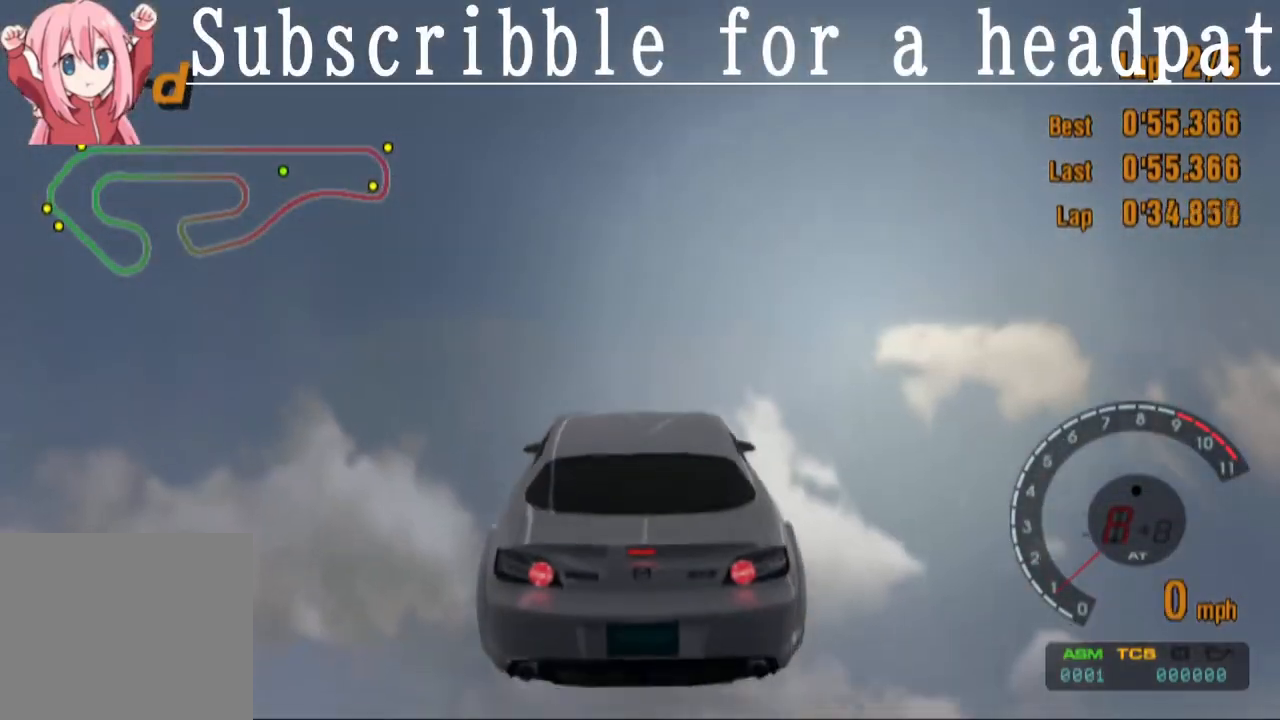
{"buttons": ["SQUARE", "L1"], "left_stick": "center", "right_stick": "center", "events": [[383, "L1", "down"]]}
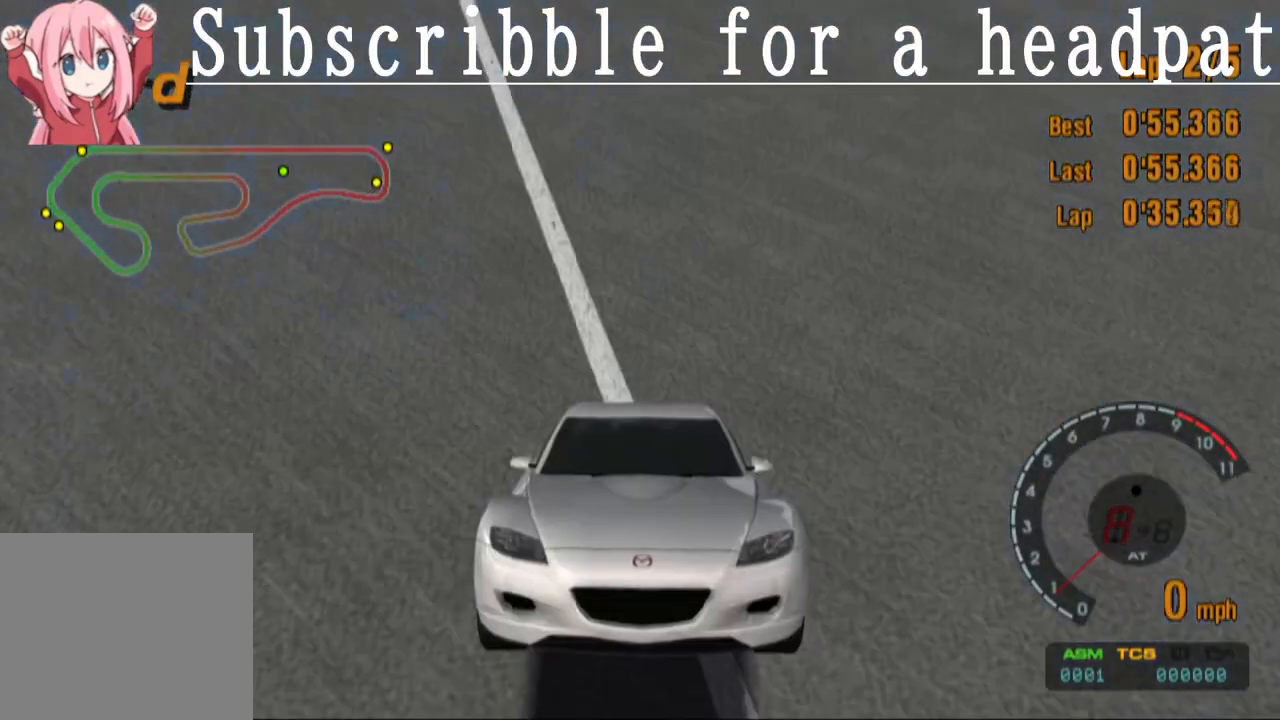
{"buttons": ["L1"], "left_stick": "center", "right_stick": "center", "events": [[400, "SQUARE", "up"]]}
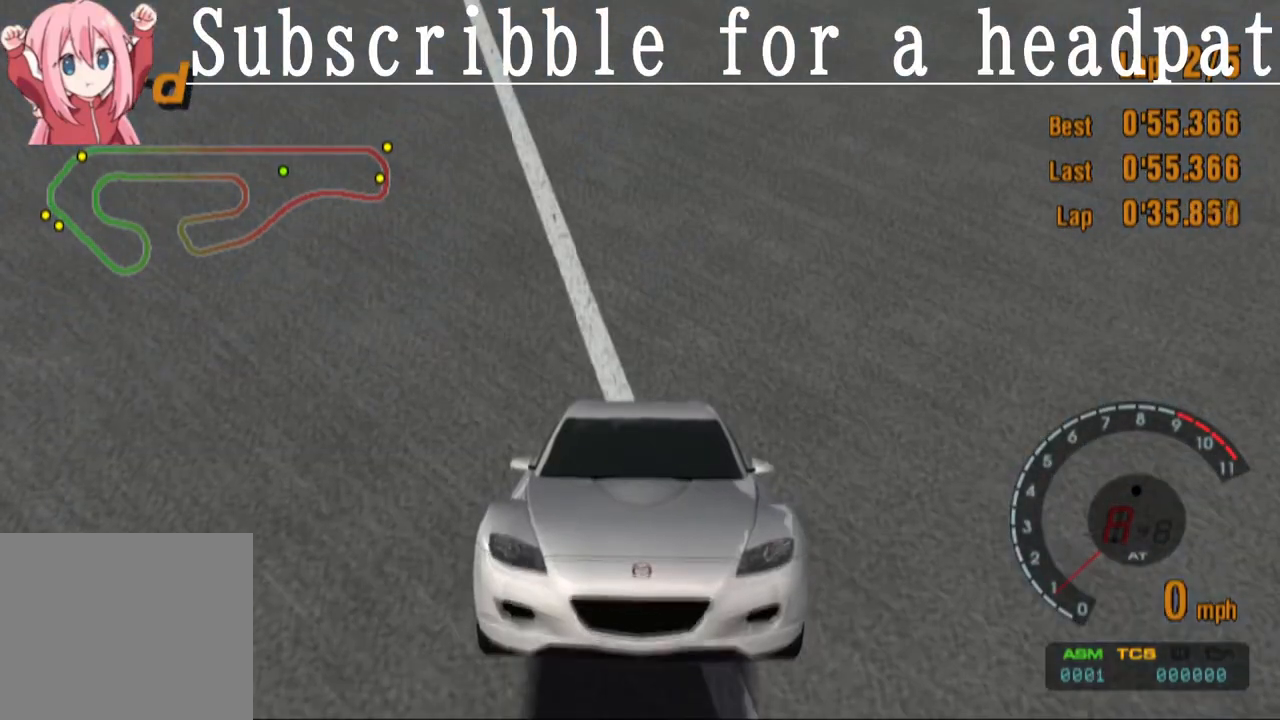
{"buttons": ["L1"], "left_stick": "center", "right_stick": "center", "events": []}
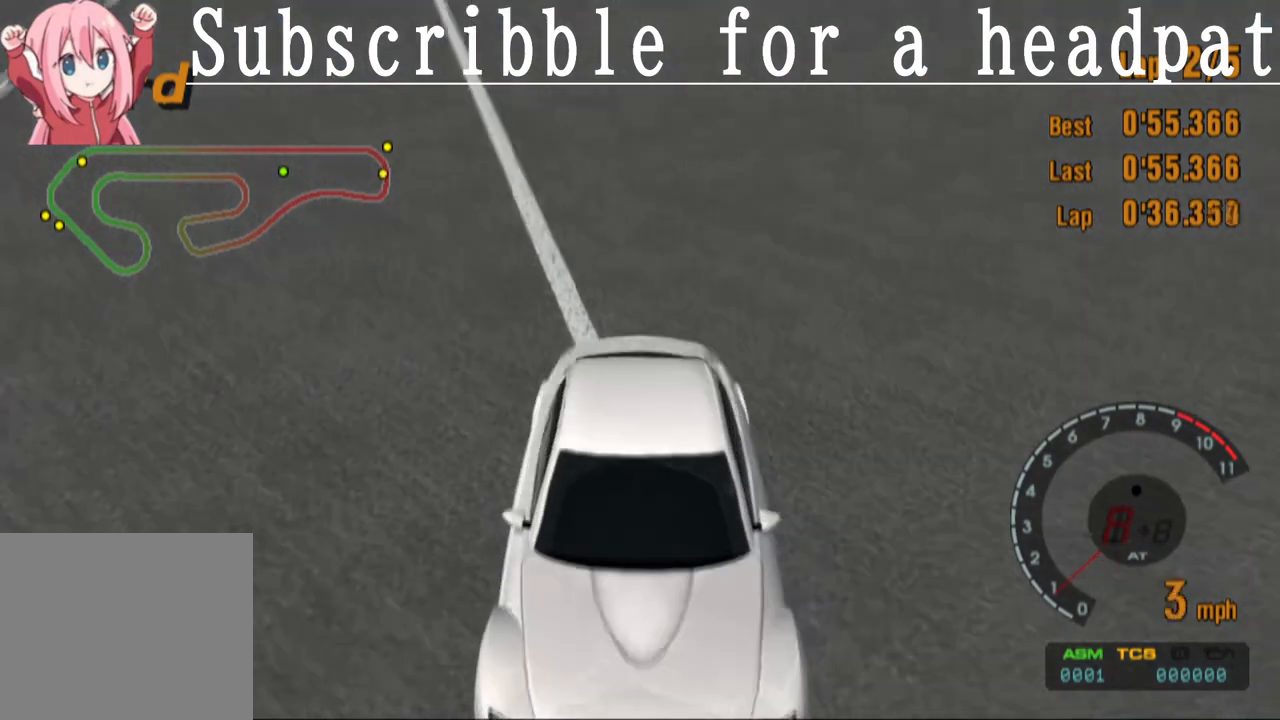
{"buttons": ["L1"], "left_stick": "center", "right_stick": "center", "events": []}
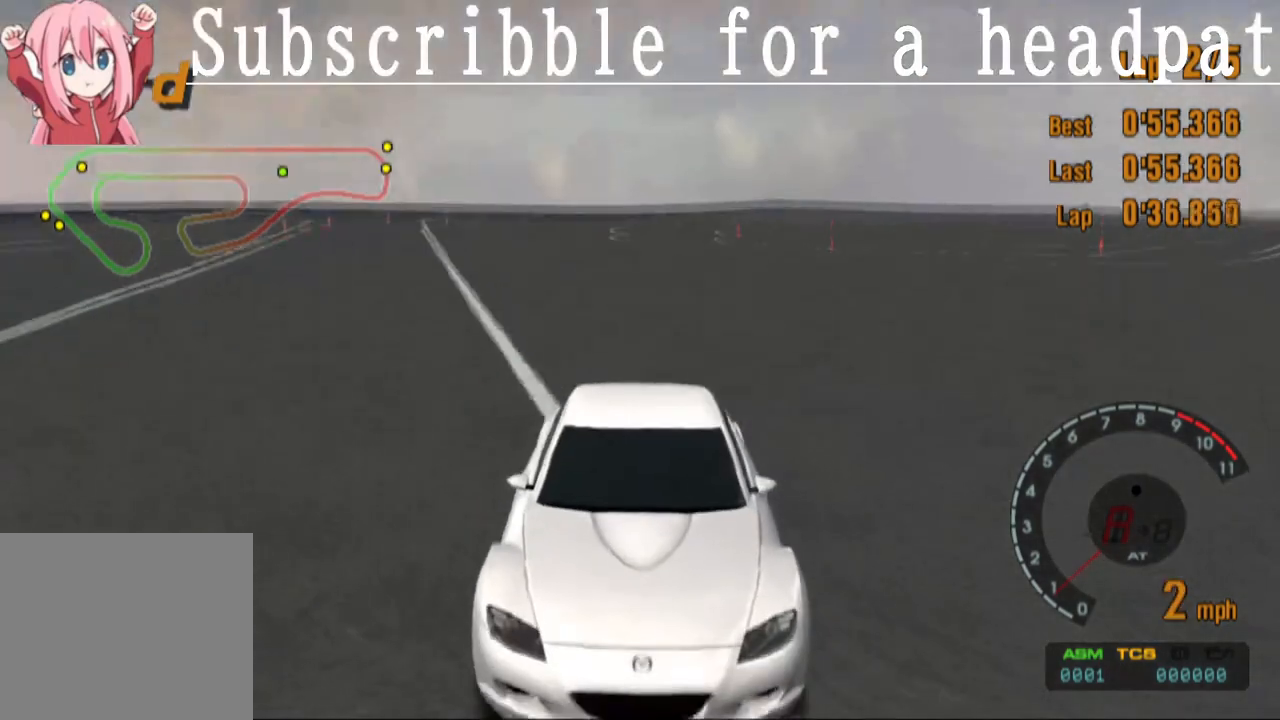
{"buttons": ["L1"], "left_stick": "center", "right_stick": "center", "events": [[83, "R2", "down"], [267, "R2", "up"]]}
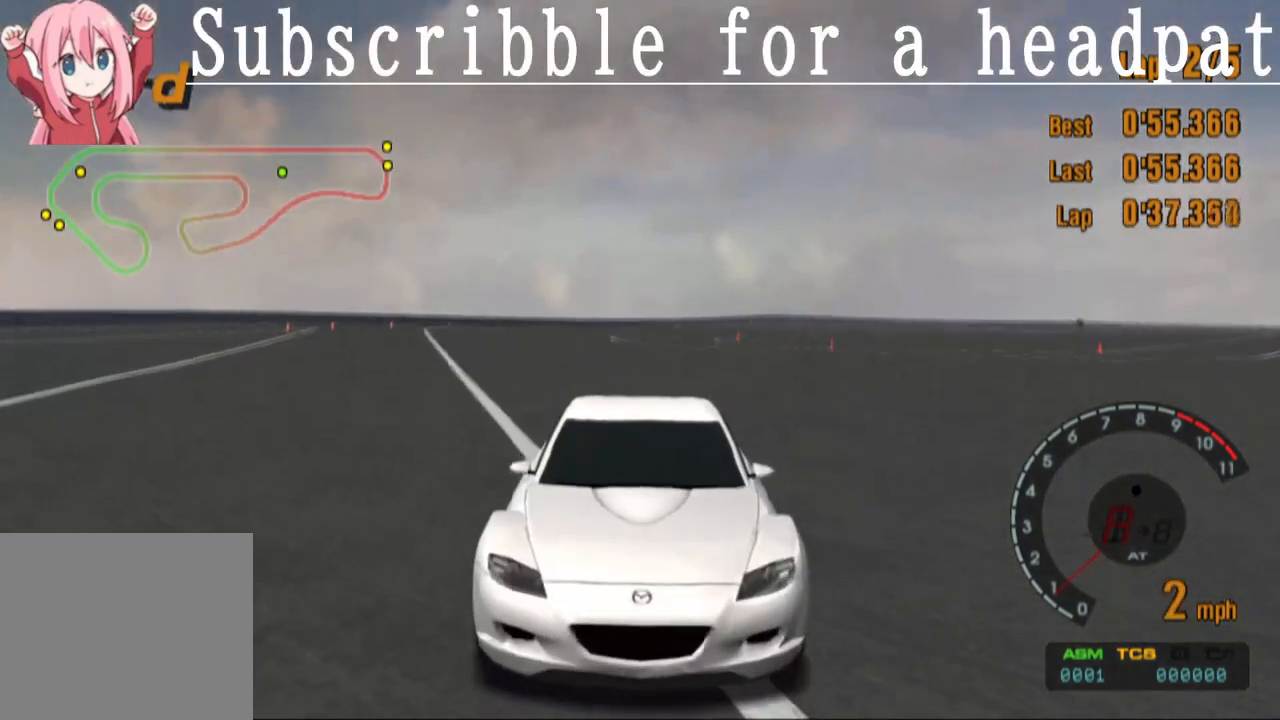
{"buttons": [], "left_stick": "center", "right_stick": "center", "events": [[67, "L1", "up"], [217, "R1", "down"], [383, "R1", "up"]]}
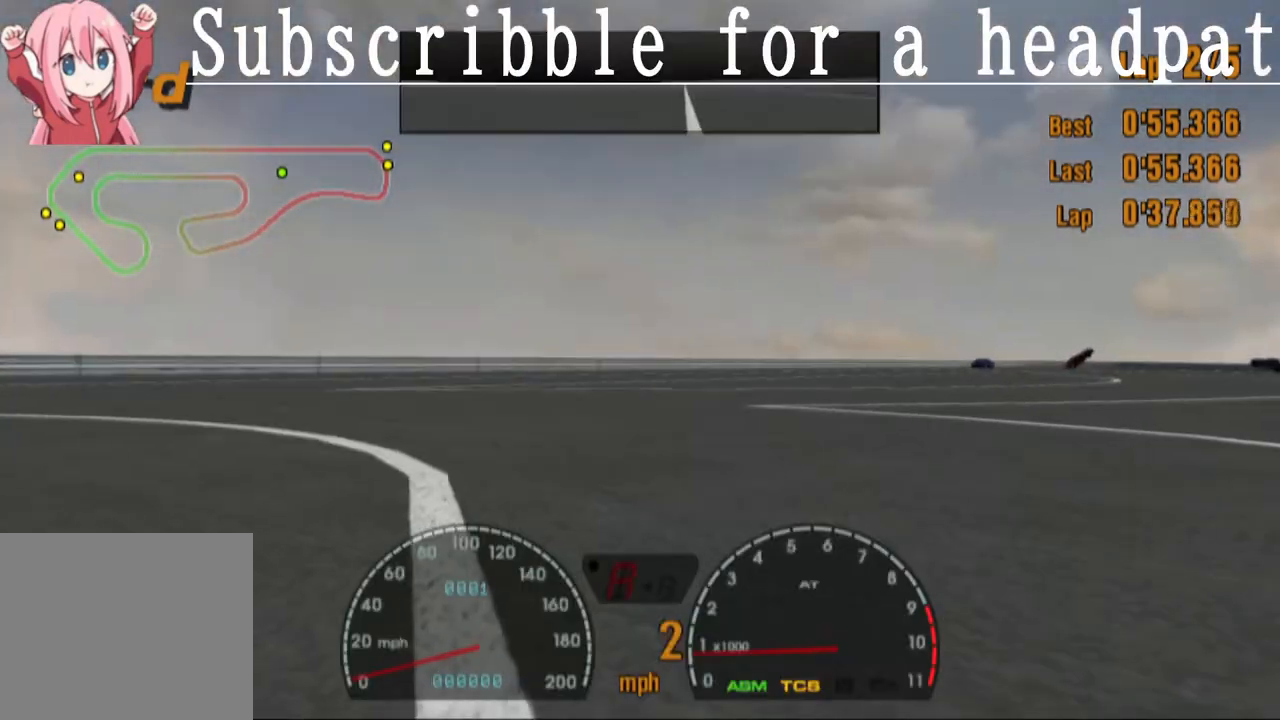
{"buttons": ["CROSS", "L2"], "left_stick": "center", "right_stick": "center", "events": [[150, "CROSS", "down"], [250, "R1", "down"], [400, "R1", "up"], [467, "L2", "down"]]}
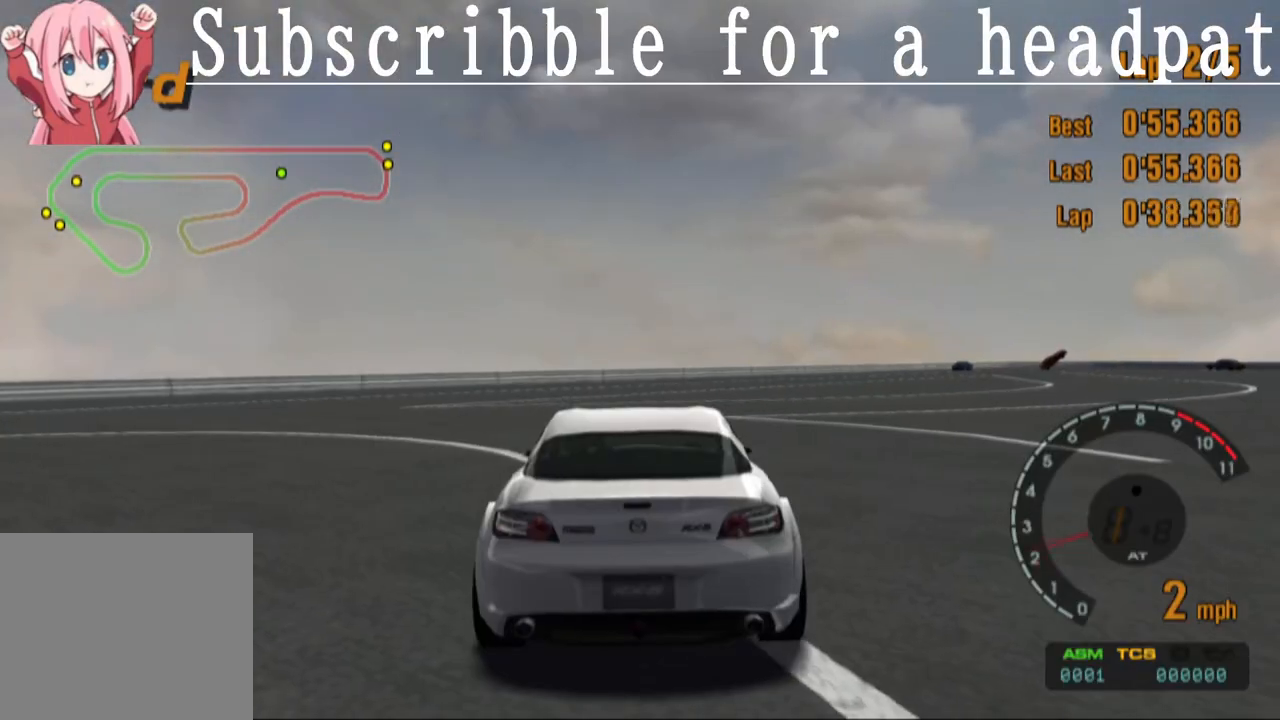
{"buttons": ["CROSS"], "left_stick": "center", "right_stick": "center", "events": [[117, "CROSS", "up"], [367, "L2", "up"], [467, "CROSS", "down"]]}
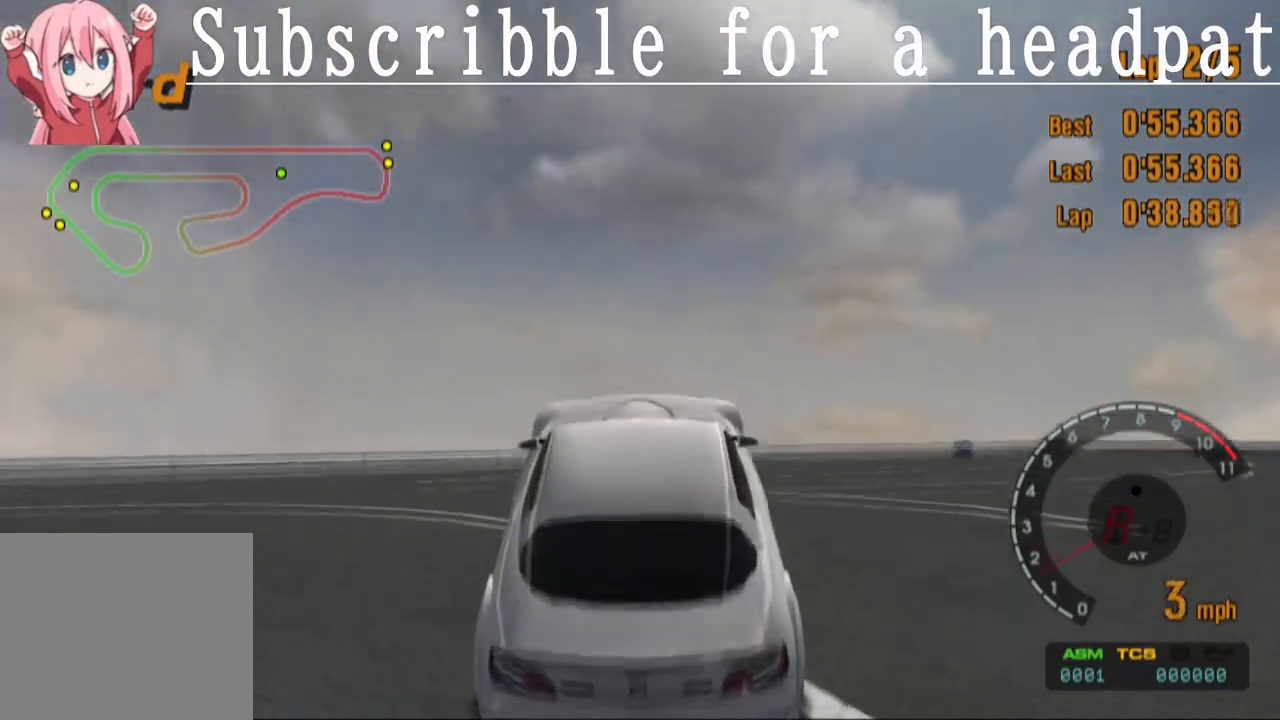
{"buttons": ["SQUARE"], "left_stick": "center", "right_stick": "center", "events": [[150, "CROSS", "up"], [200, "L2", "down"], [367, "SQUARE", "down"], [483, "L2", "up"]]}